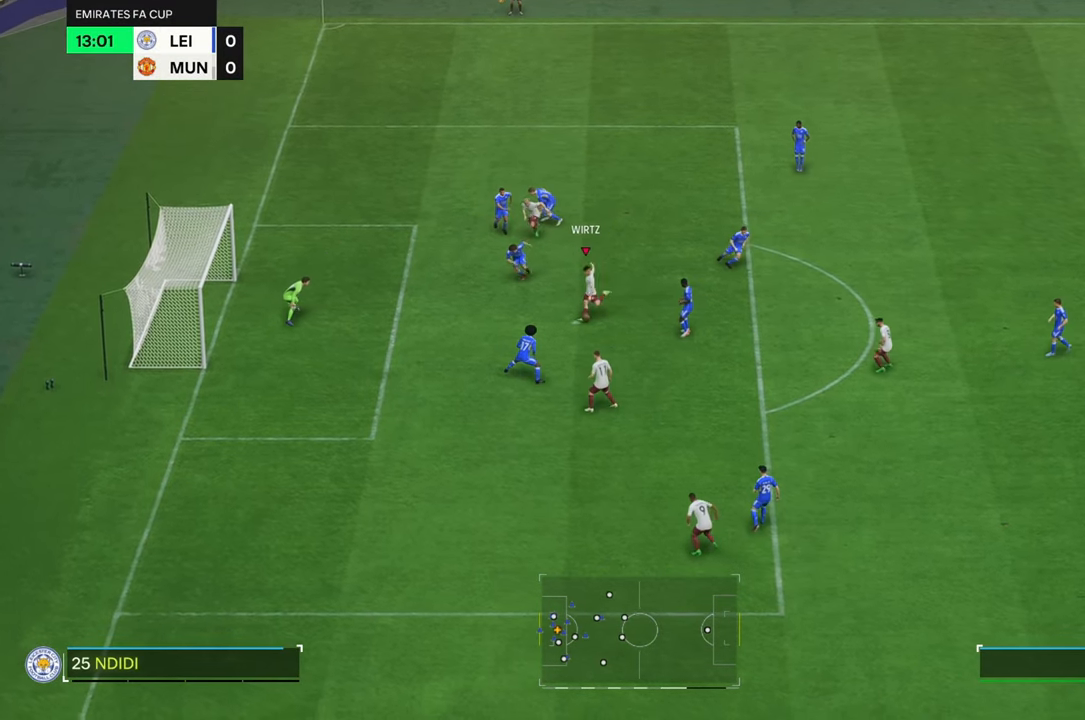
Gameplay with a controller (Xbox layout); each line is a JSON object with the inputs held at the frame after it. "events" lists button and stick changes between this image and that frame as [ms after this image, input, new state], when the widget could be followed in between. Not read: L3 R3.
{"buttons": [], "left_stick": "down-left", "right_stick": "center", "events": []}
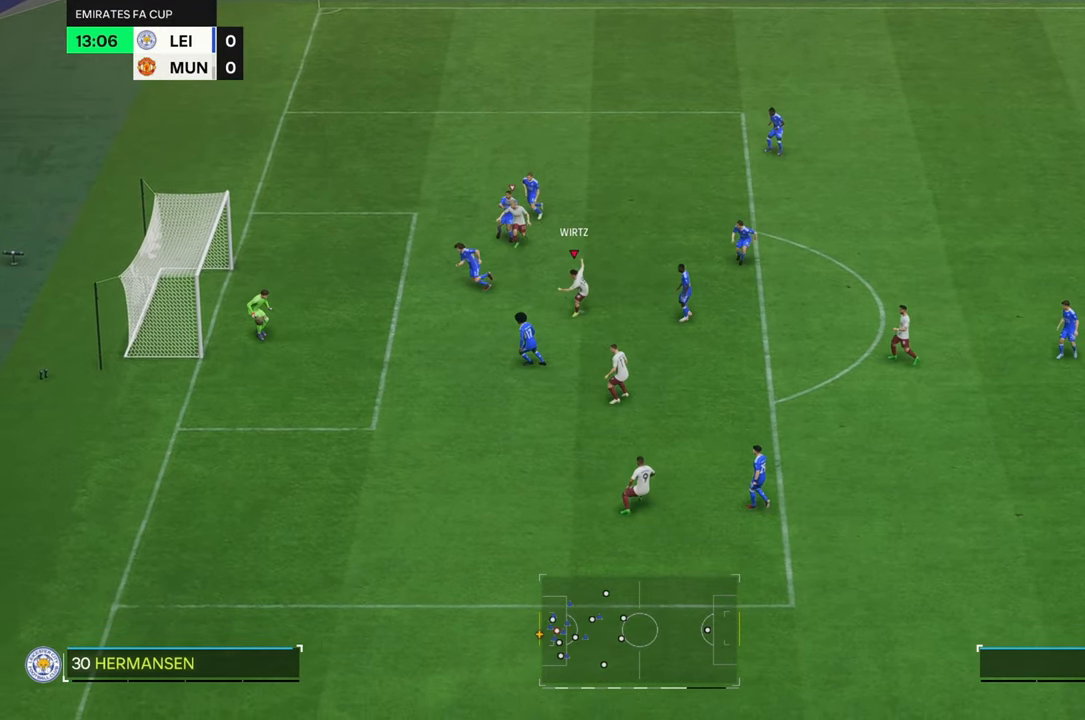
{"buttons": [], "left_stick": "down-left", "right_stick": "center", "events": []}
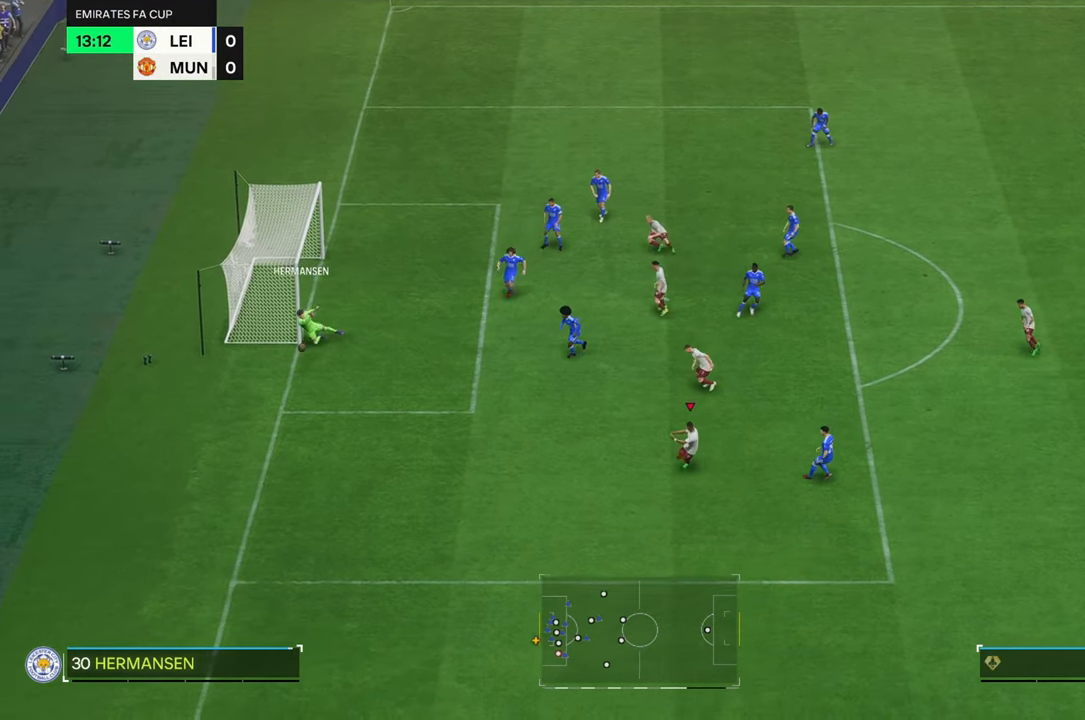
{"buttons": [], "left_stick": "down-left", "right_stick": "center", "events": [[150, "R2", "down"], [400, "R2", "up"]]}
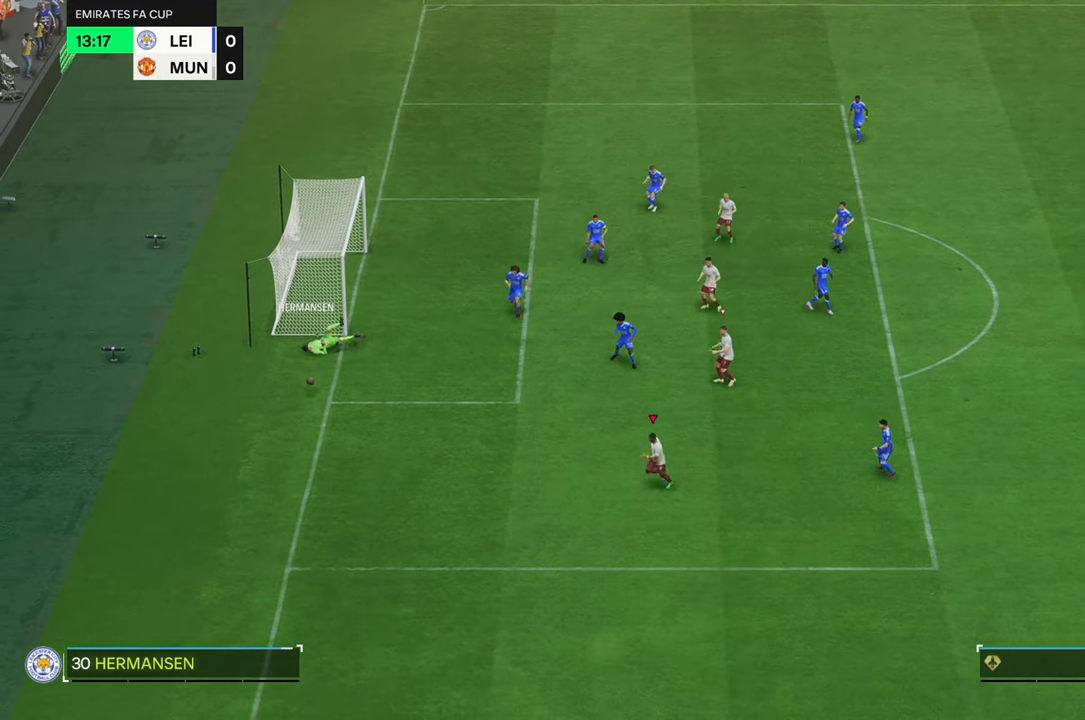
{"buttons": [], "left_stick": "center", "right_stick": "center", "events": [[267, "left_stick", "center"]]}
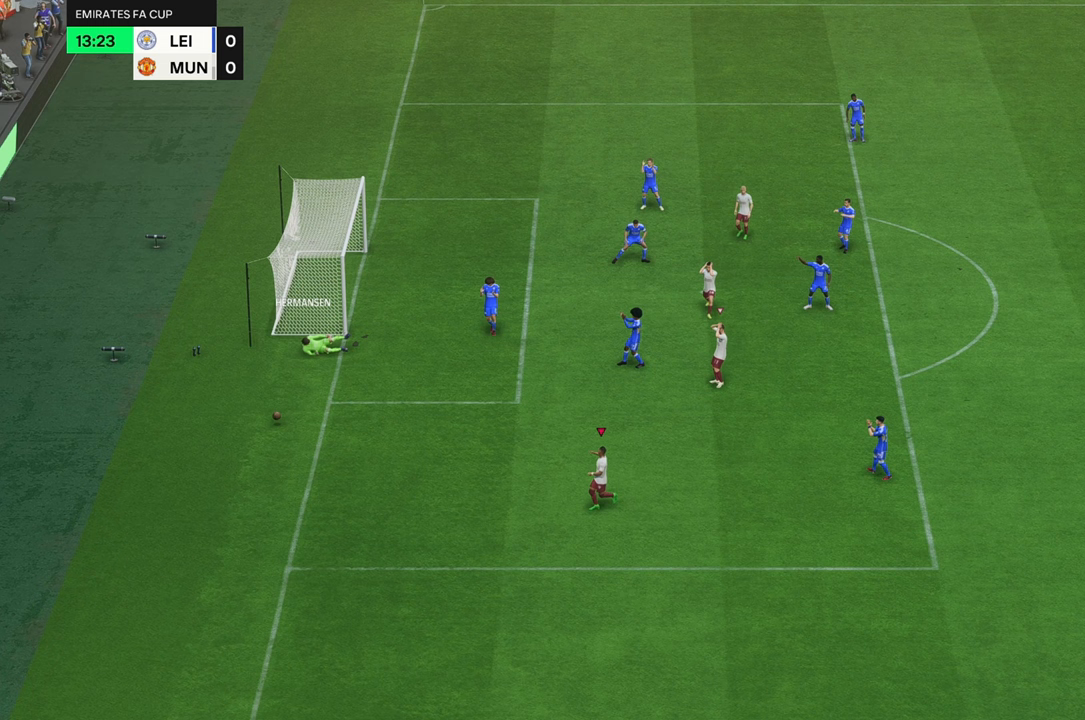
{"buttons": [], "left_stick": "center", "right_stick": "center", "events": []}
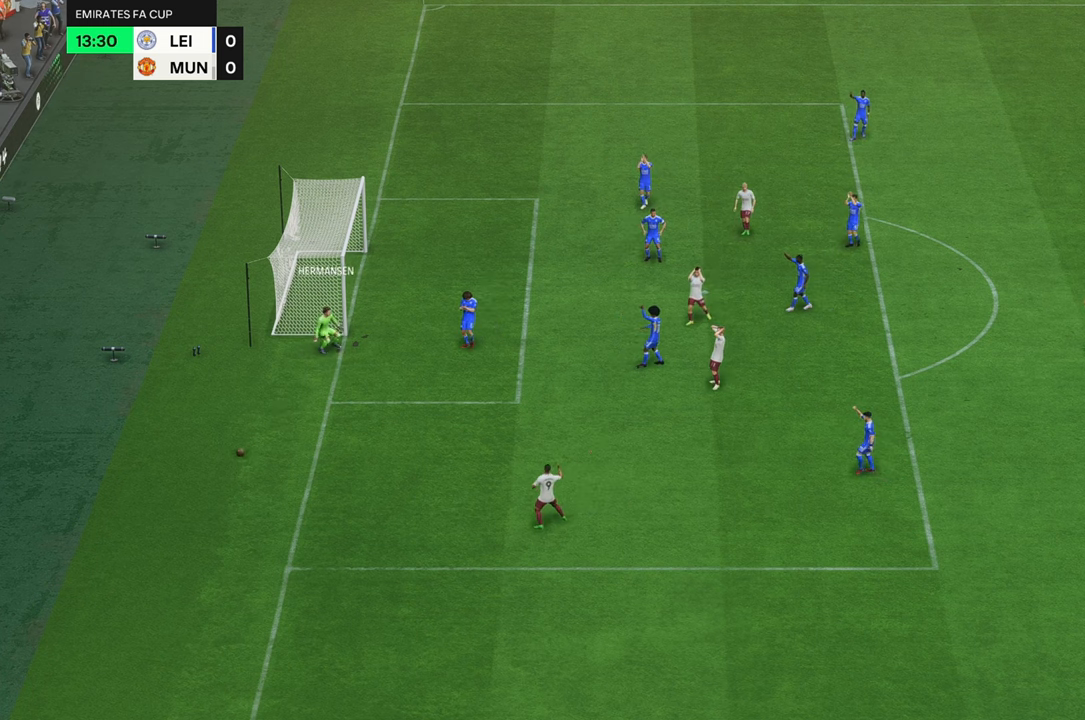
{"buttons": [], "left_stick": "center", "right_stick": "center", "events": []}
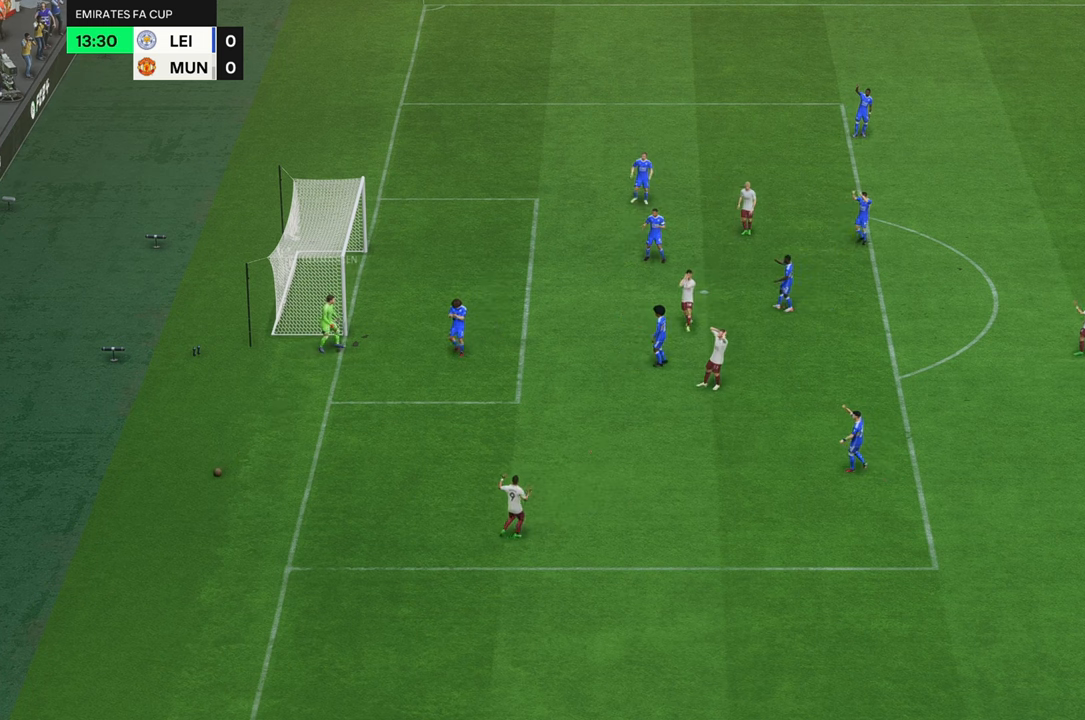
{"buttons": [], "left_stick": "center", "right_stick": "center", "events": []}
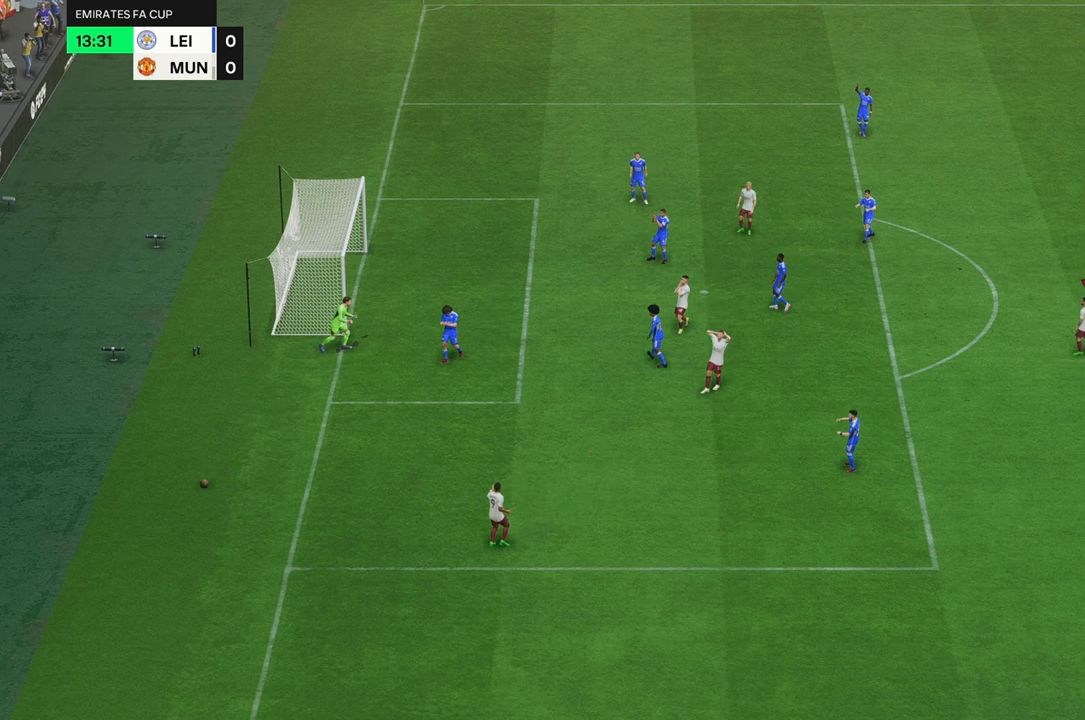
{"buttons": [], "left_stick": "down-left", "right_stick": "center"}
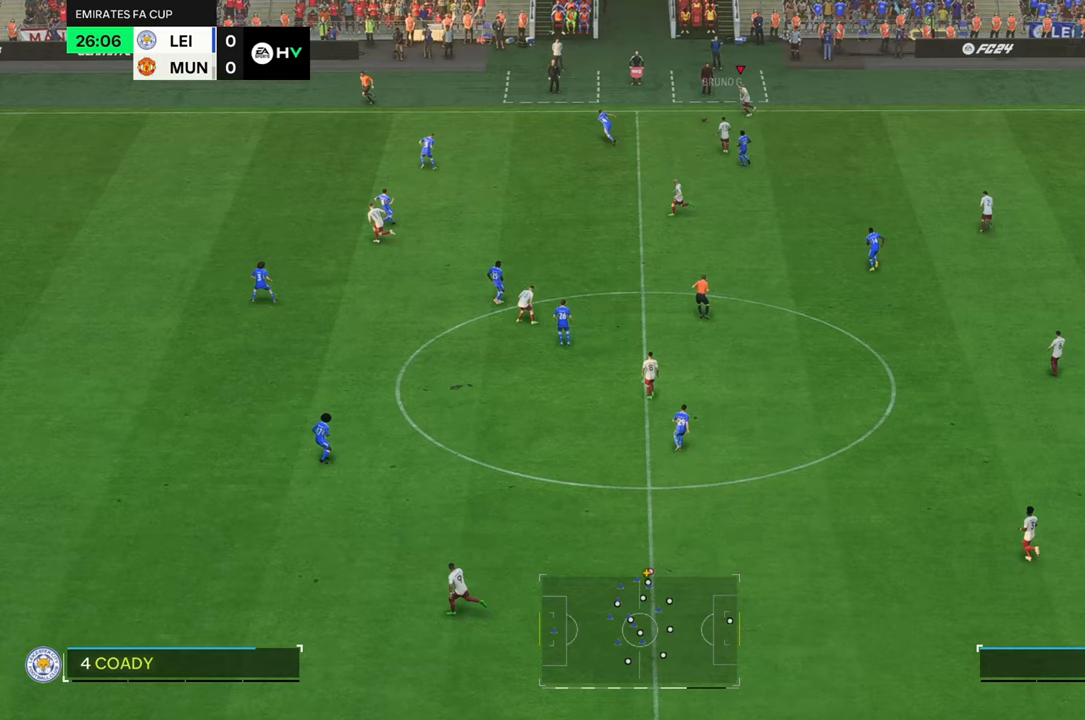
{"buttons": [], "left_stick": "down-left", "right_stick": "center", "events": []}
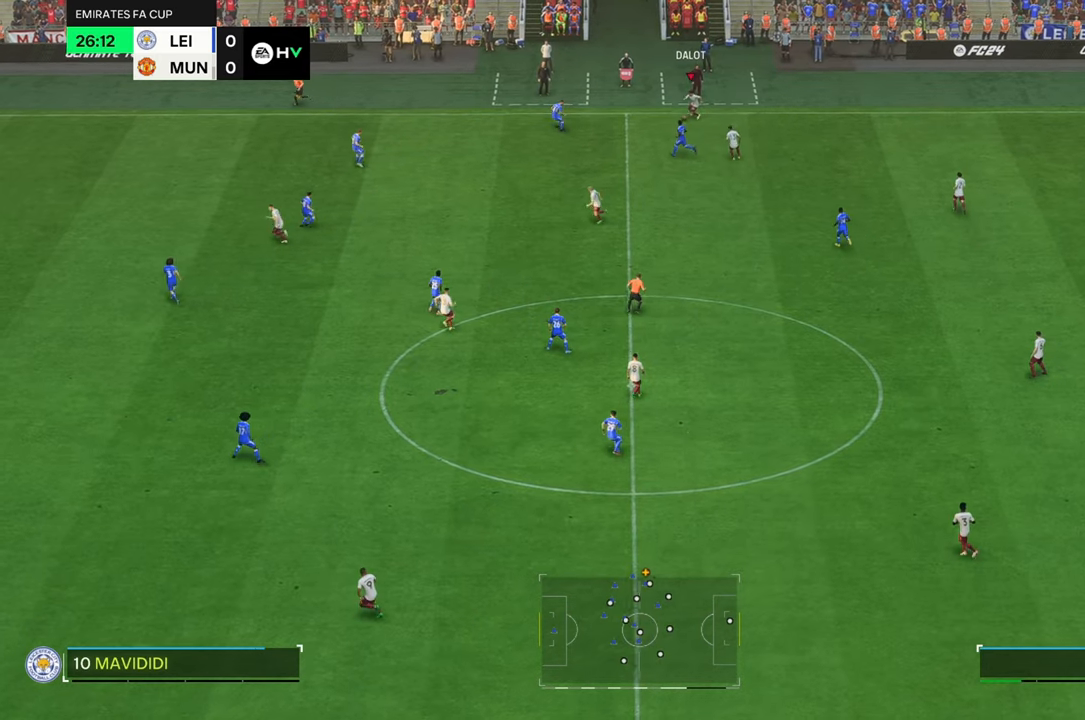
{"buttons": [], "left_stick": "down-left", "right_stick": "center", "events": []}
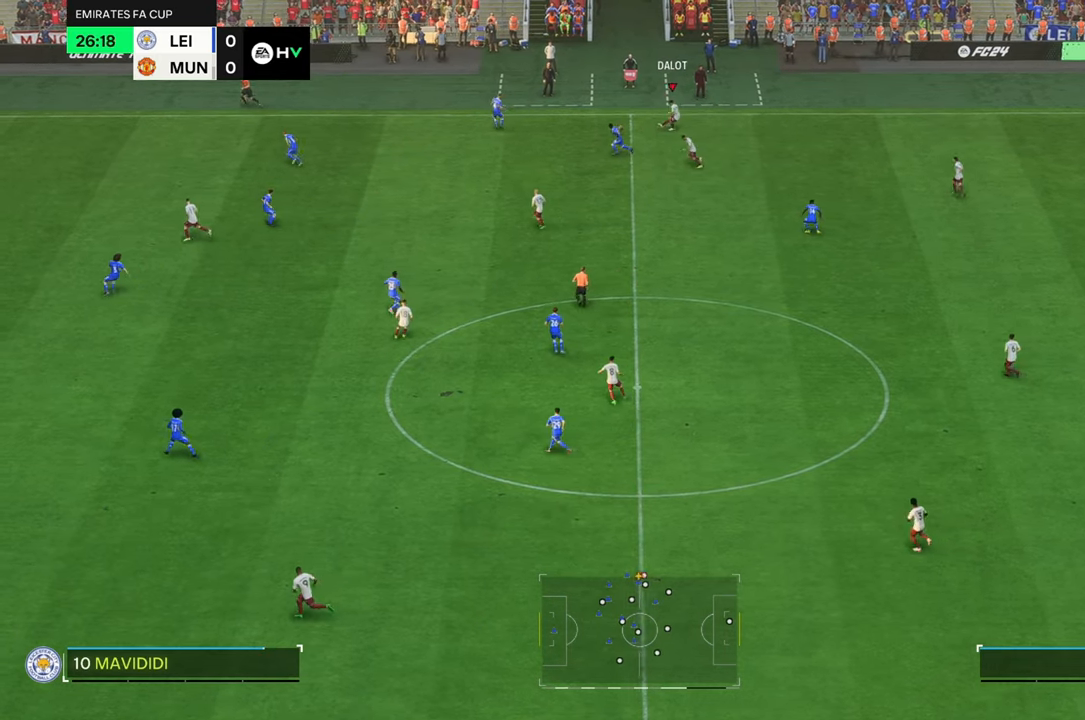
{"buttons": ["R2"], "left_stick": "down-left", "right_stick": "center", "events": [[483, "R2", "down"]]}
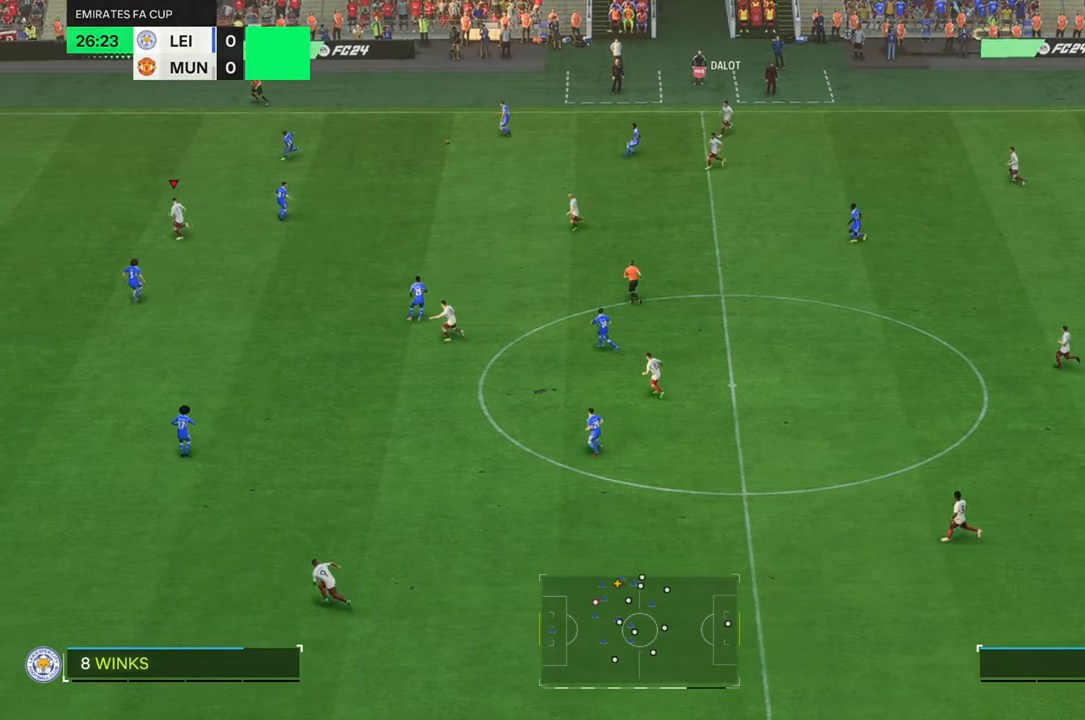
{"buttons": ["R2"], "left_stick": "down-left", "right_stick": "center", "events": []}
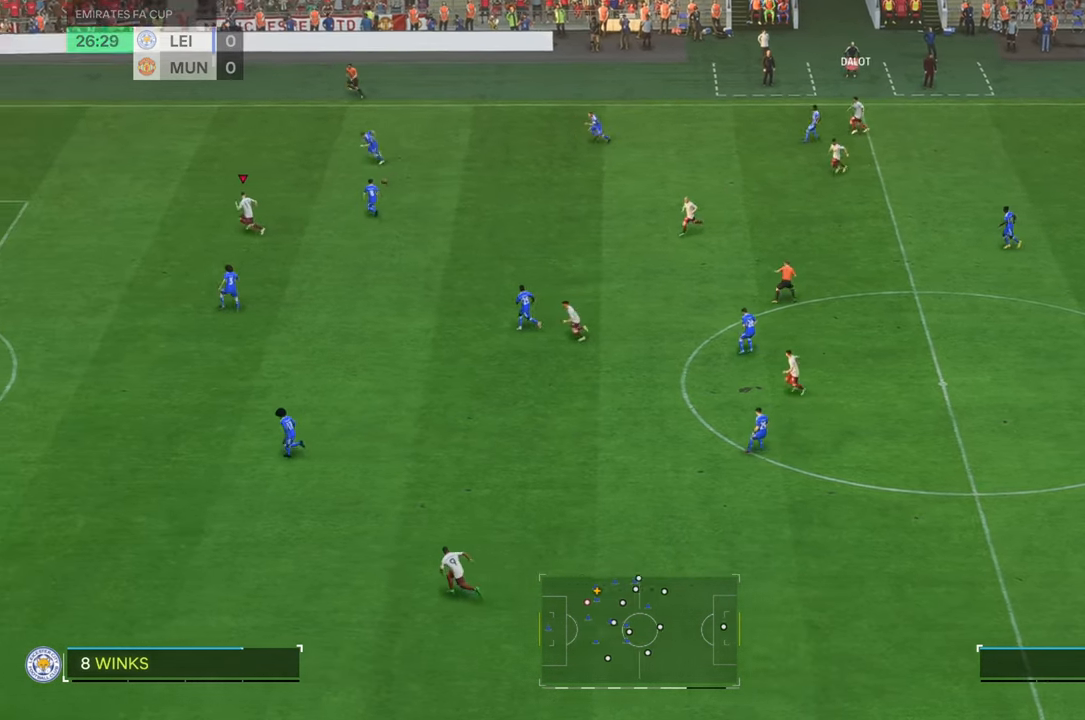
{"buttons": ["R2"], "left_stick": "down-left", "right_stick": "center", "events": []}
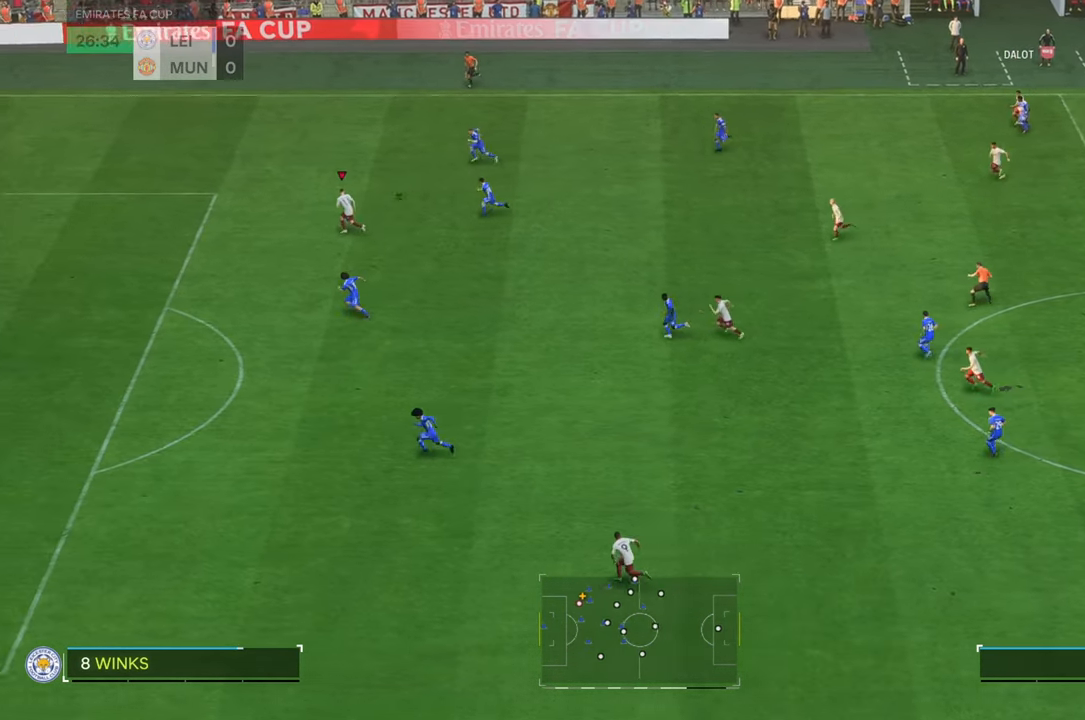
{"buttons": ["R2"], "left_stick": "down-left", "right_stick": "center", "events": []}
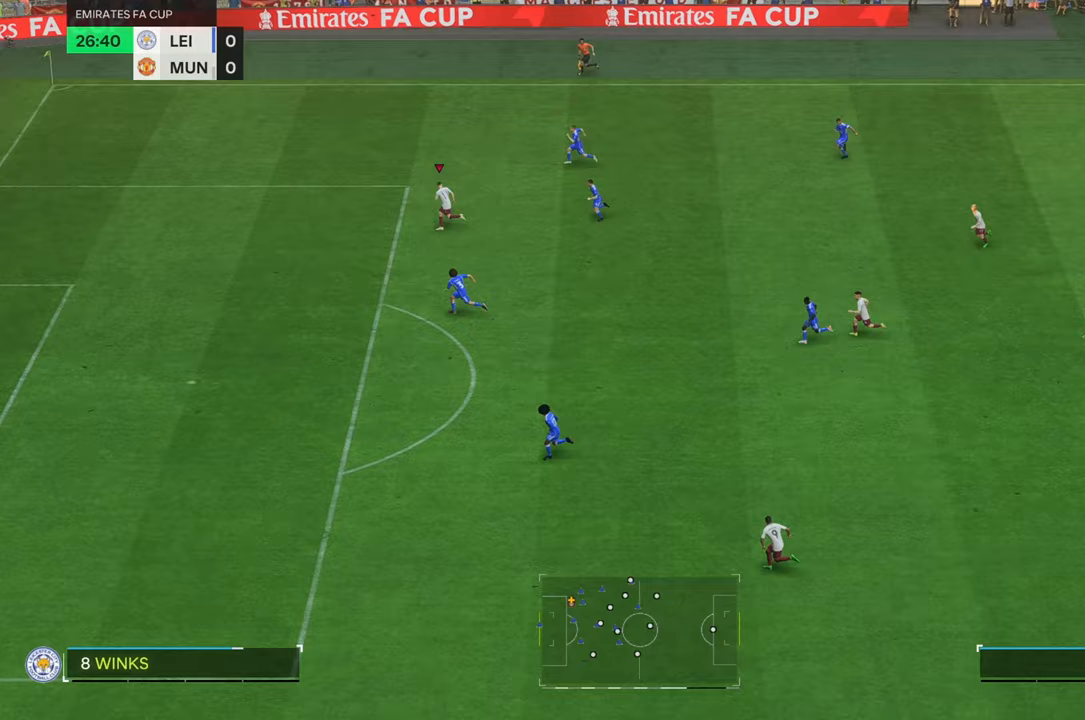
{"buttons": ["R2"], "left_stick": "down-left", "right_stick": "center", "events": []}
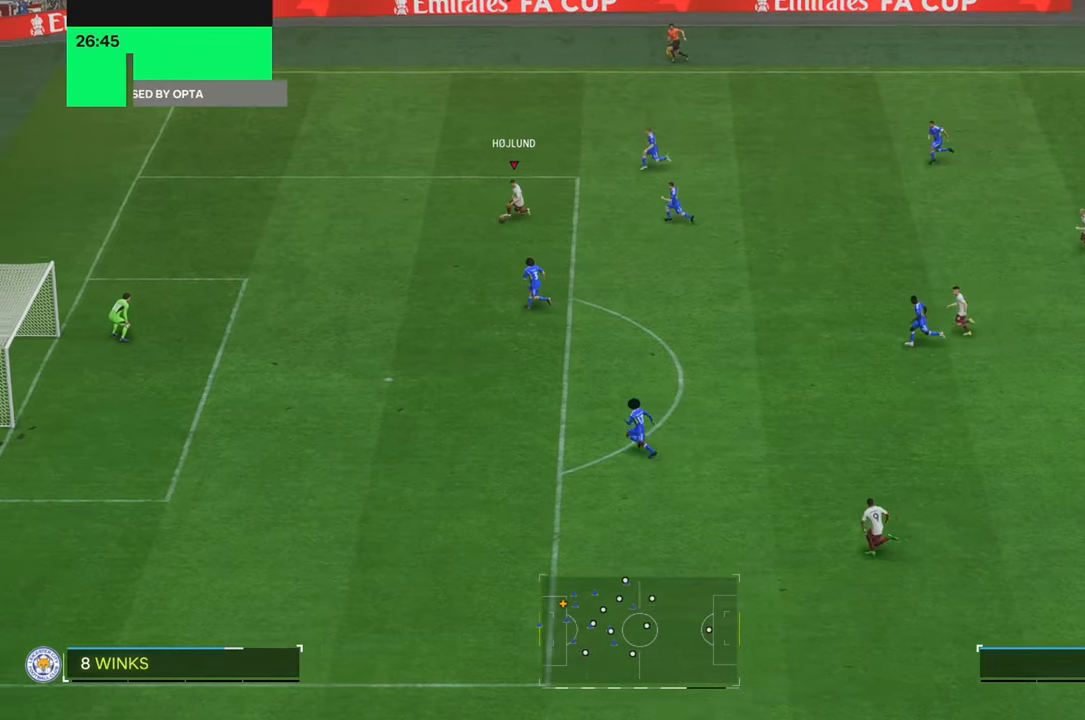
{"buttons": [], "left_stick": "down-left", "right_stick": "center", "events": [[250, "B", "down"], [300, "R2", "up"], [500, "B", "up"]]}
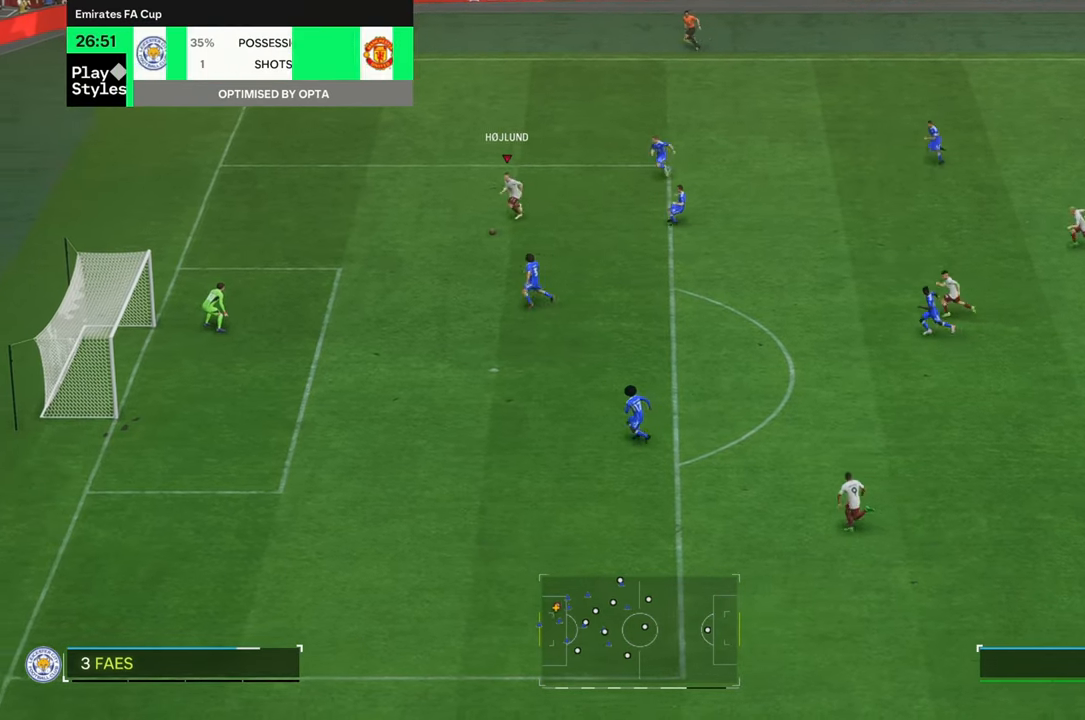
{"buttons": [], "left_stick": "down-left", "right_stick": "center", "events": []}
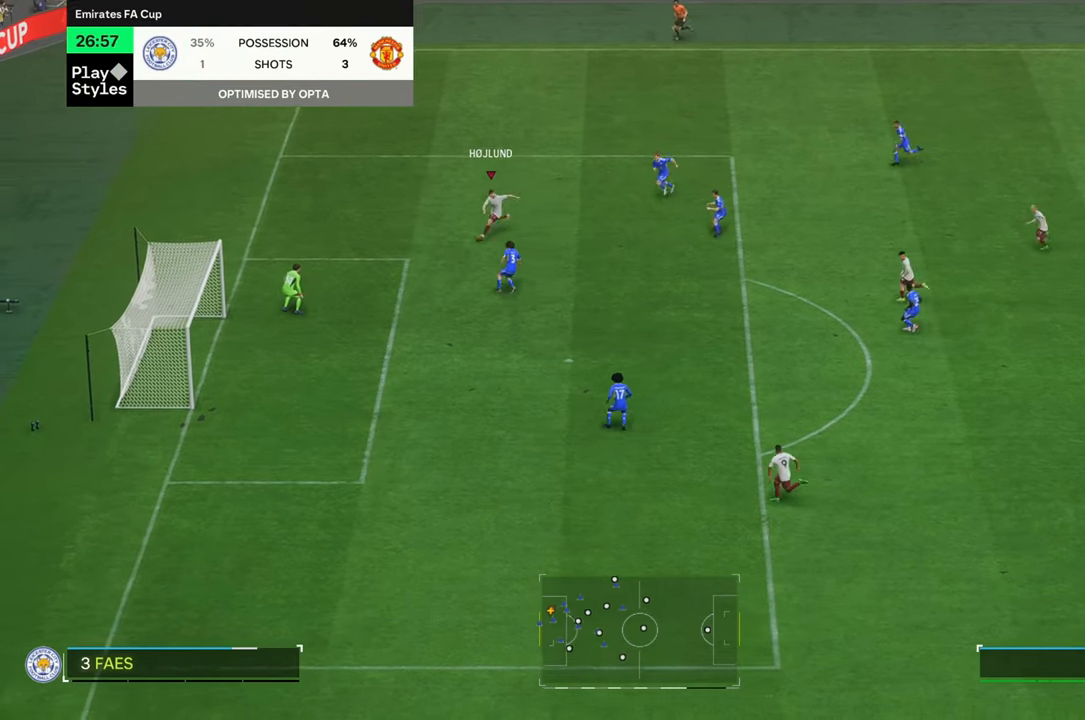
{"buttons": [], "left_stick": "down-left", "right_stick": "center", "events": []}
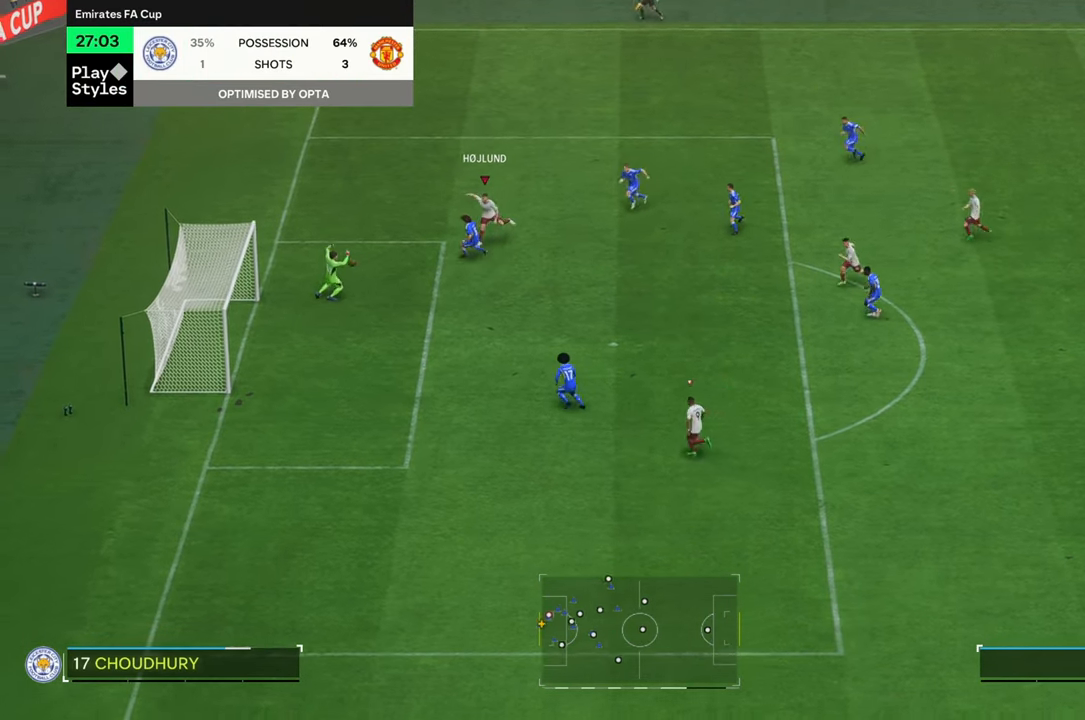
{"buttons": [], "left_stick": "down-left", "right_stick": "center", "events": []}
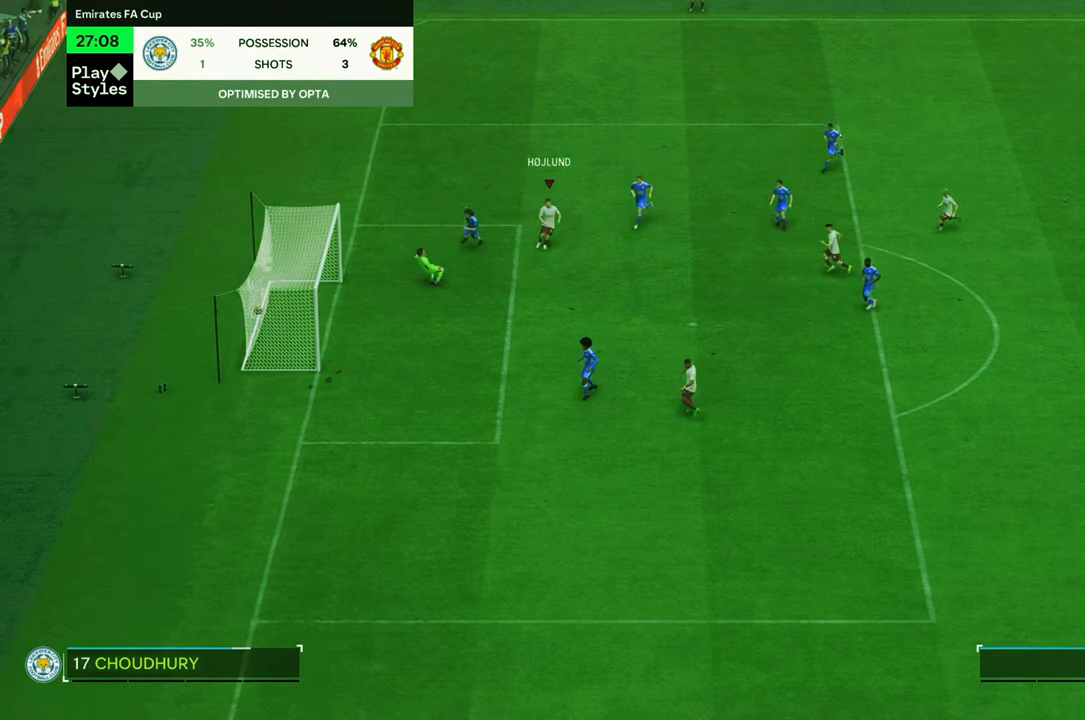
{"buttons": ["R2"], "left_stick": "down-left", "right_stick": "center", "events": [[433, "R2", "down"]]}
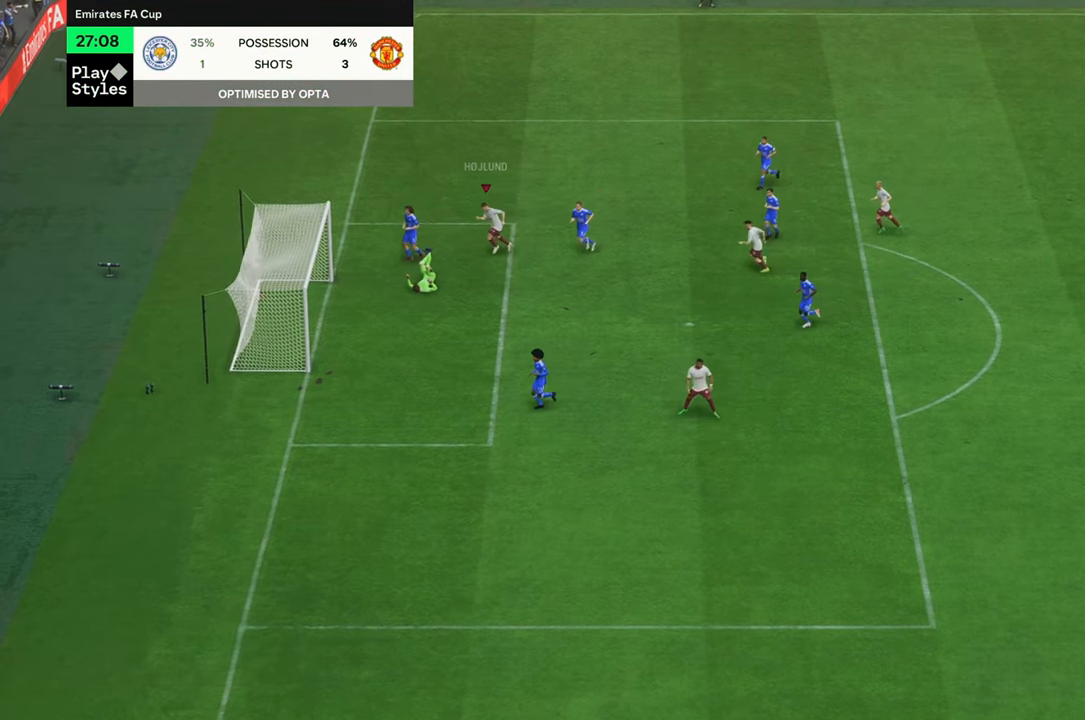
{"buttons": [], "left_stick": "down-left", "right_stick": "center", "events": [[150, "R2", "up"]]}
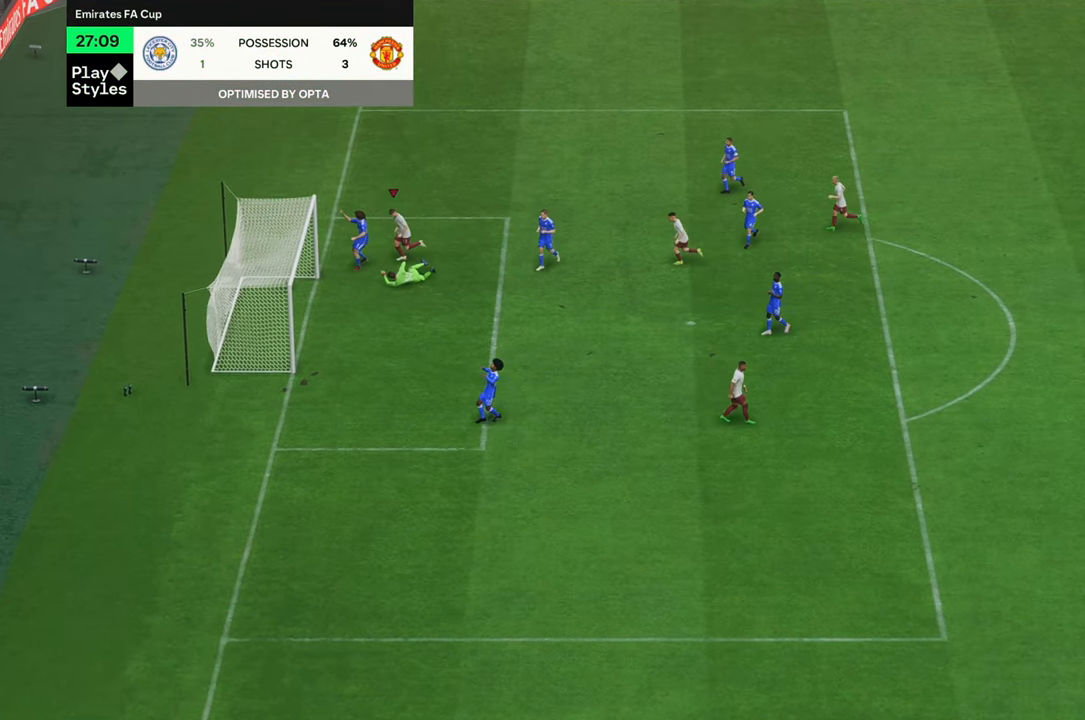
{"buttons": [], "left_stick": "down-left", "right_stick": "center", "events": []}
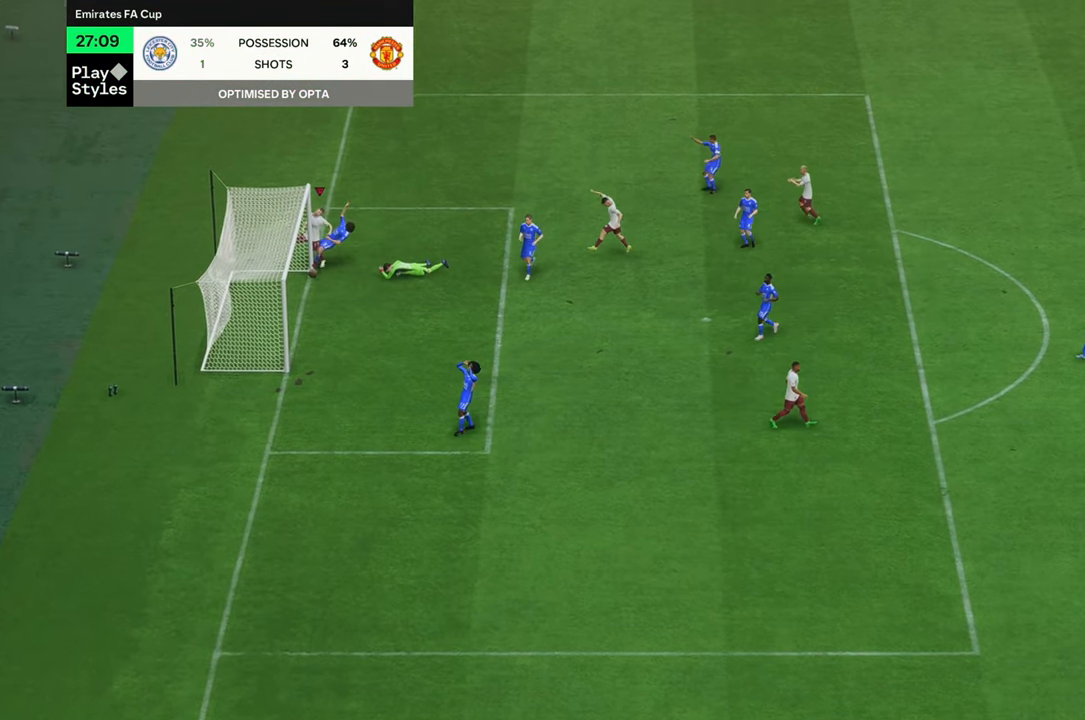
{"buttons": [], "left_stick": "down", "right_stick": "center", "events": [[467, "left_stick", "down"]]}
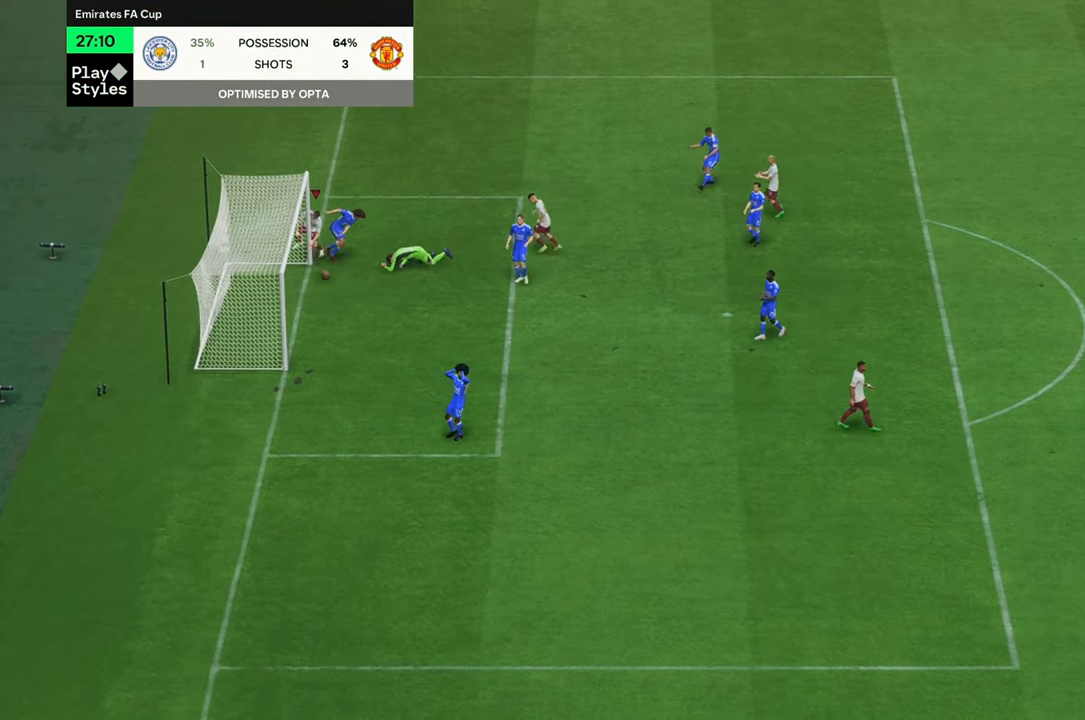
{"buttons": ["R2"], "left_stick": "right", "right_stick": "center", "events": [[250, "left_stick", "down-right"], [300, "R2", "down"], [433, "left_stick", "right"]]}
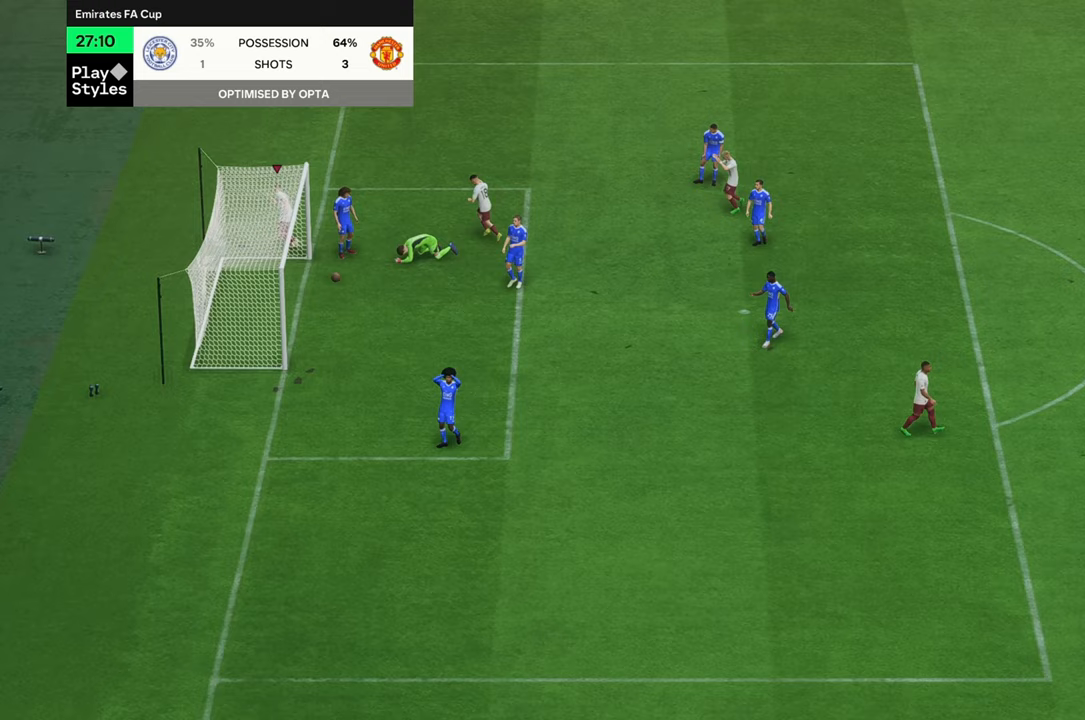
{"buttons": ["R2"], "left_stick": "up-right", "right_stick": "center", "events": [[33, "left_stick", "up-right"]]}
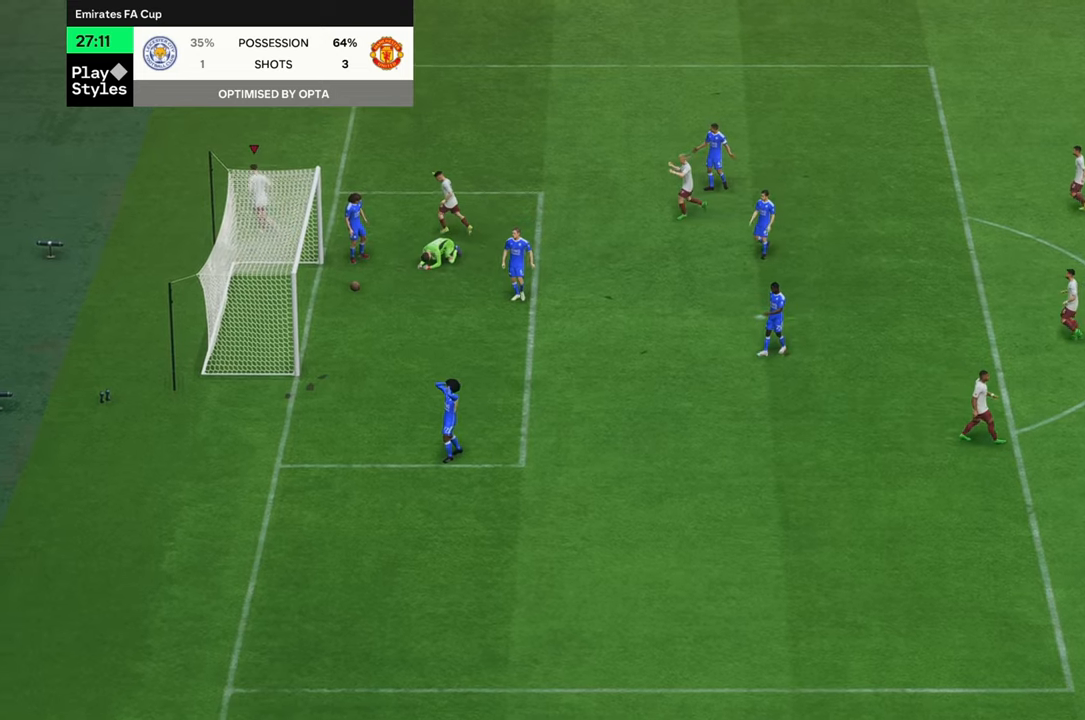
{"buttons": ["R2"], "left_stick": "up-right", "right_stick": "center", "events": []}